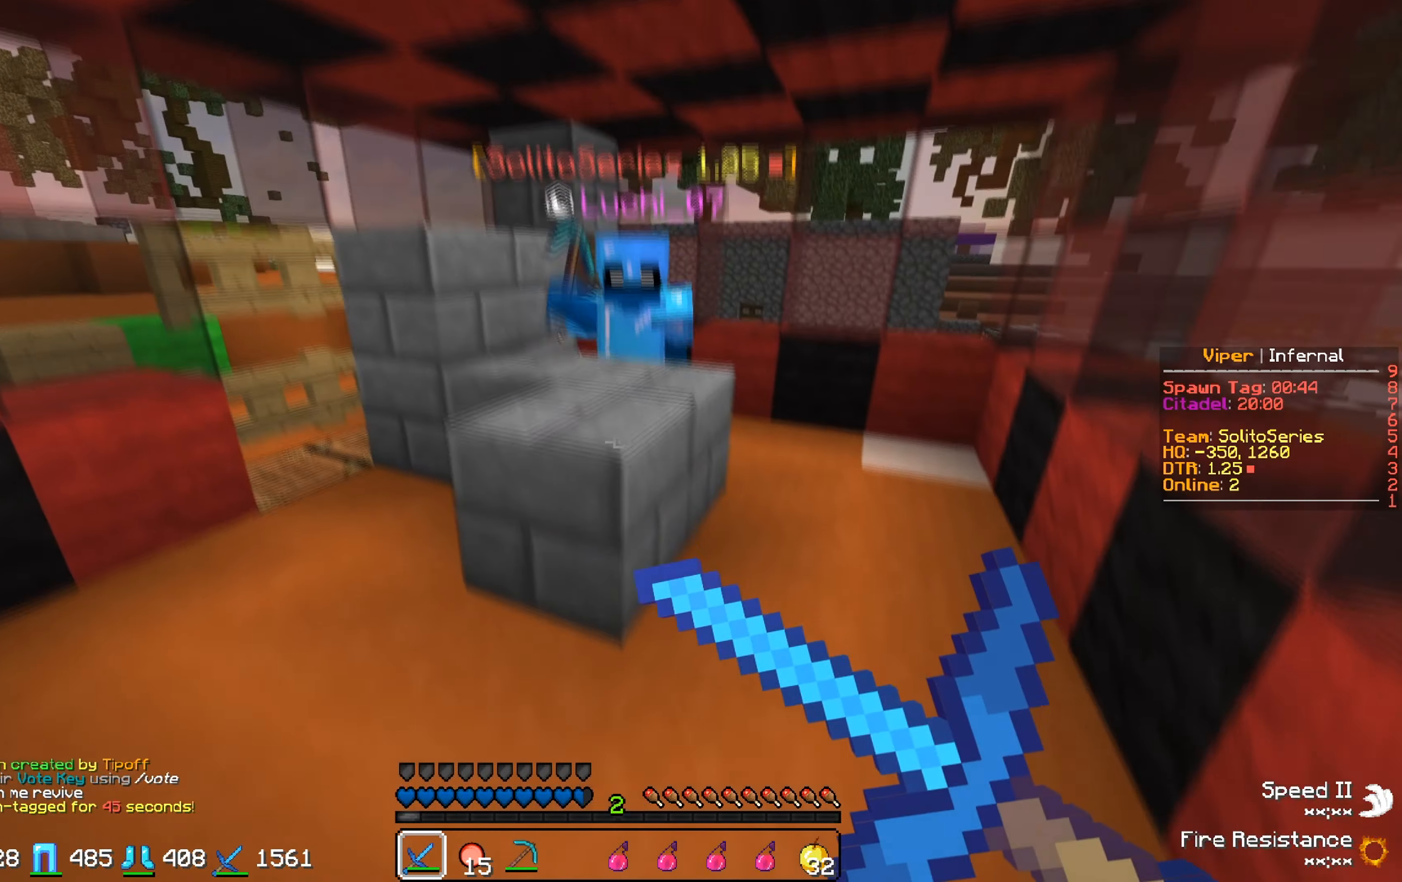
Gameplay with keyboard; each line is a JSON object with the keys held at the frame after it. "events" lists presses ("down") and releases ("up") of "a", "d", "s" and "w" between this image and that frame as [ms after this image, input, new state], when the widget could be followed in between. No other keys are recorded. Mouse input is not recorded.
{"keys": [], "events": [[83, "a", "down"], [300, "a", "up"]]}
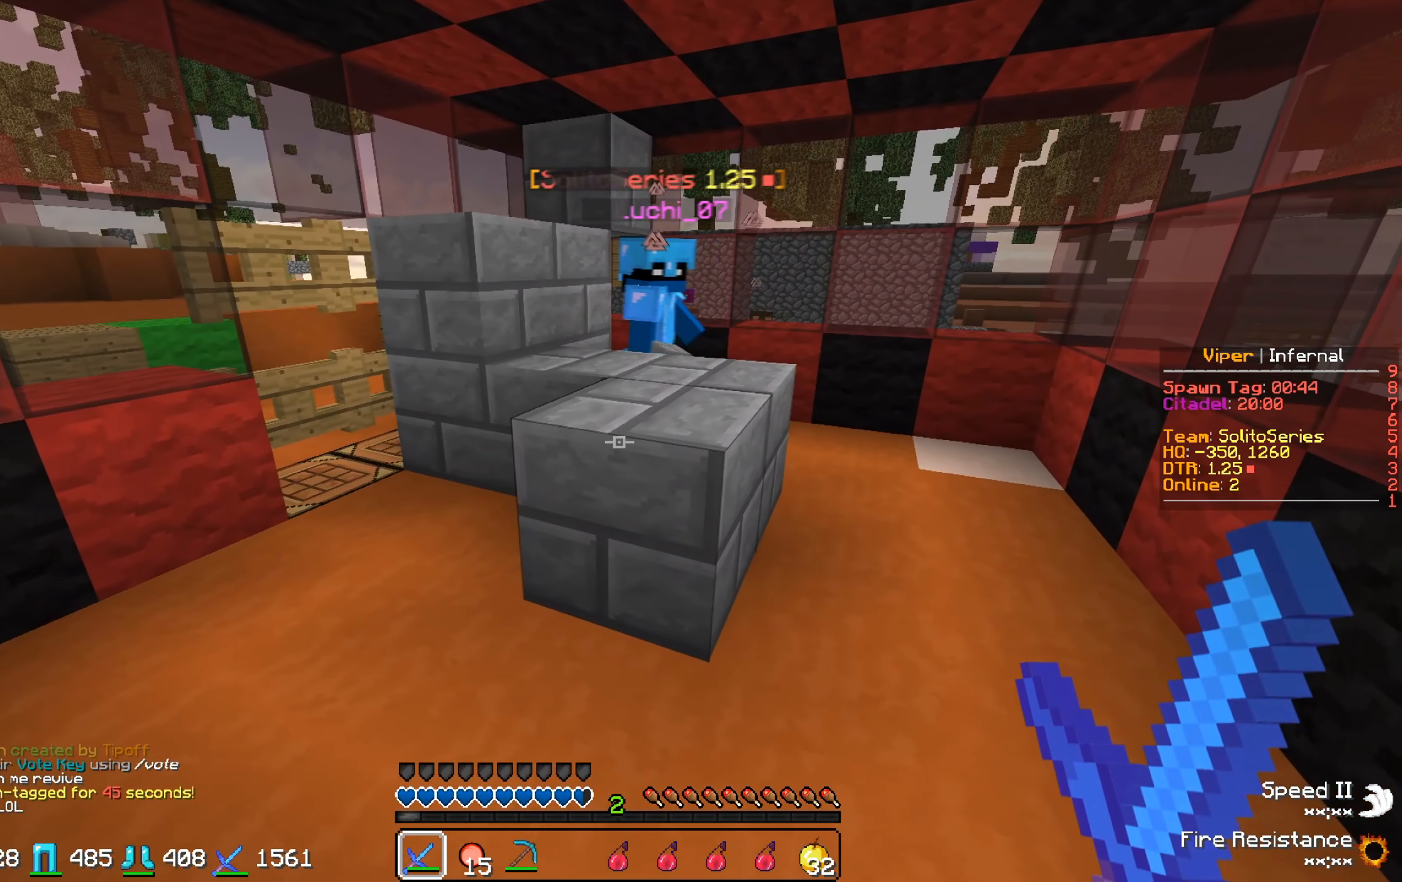
{"keys": [], "events": []}
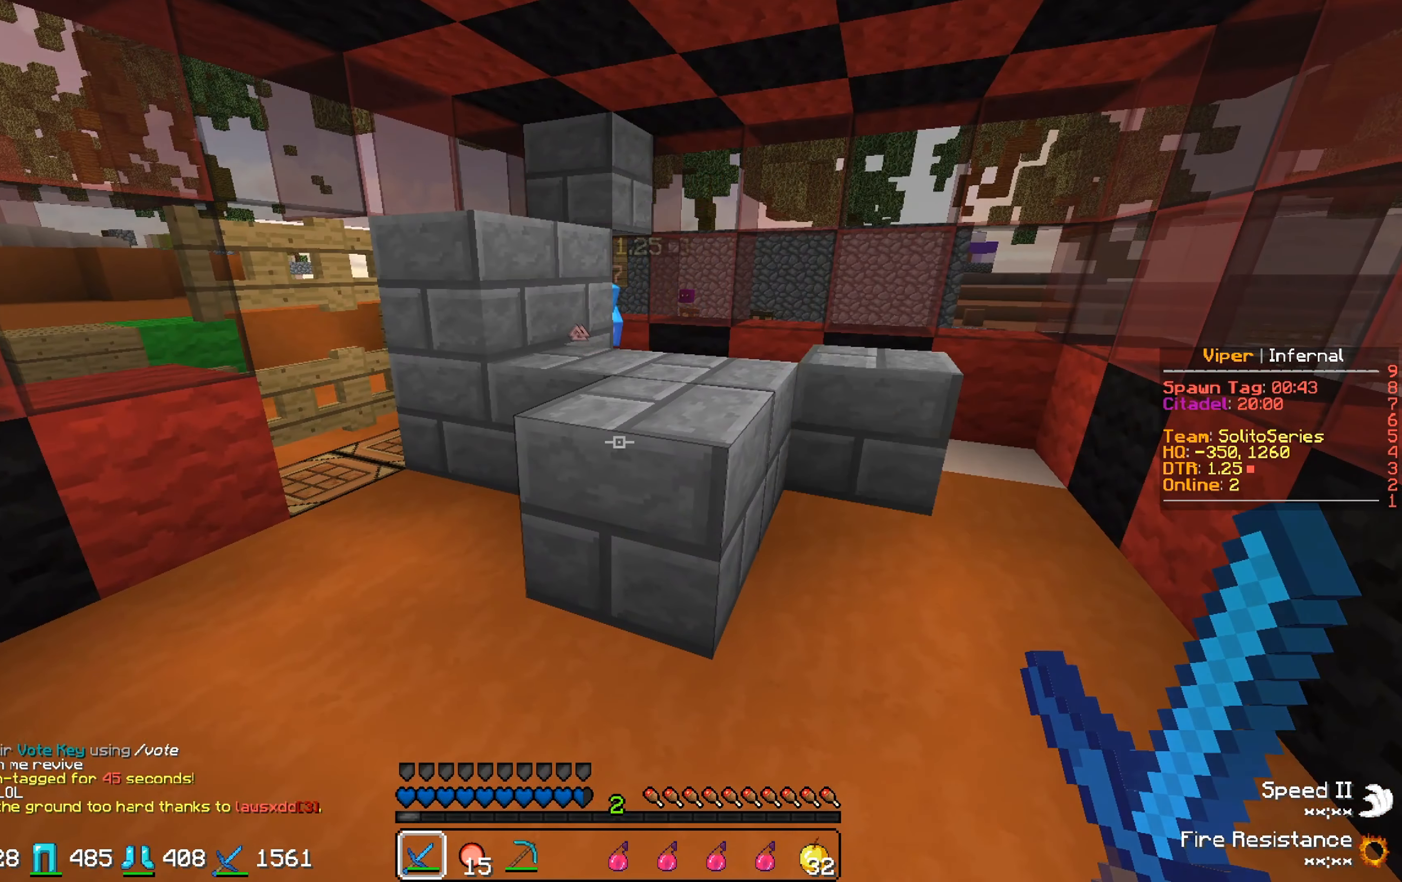
{"keys": [], "events": []}
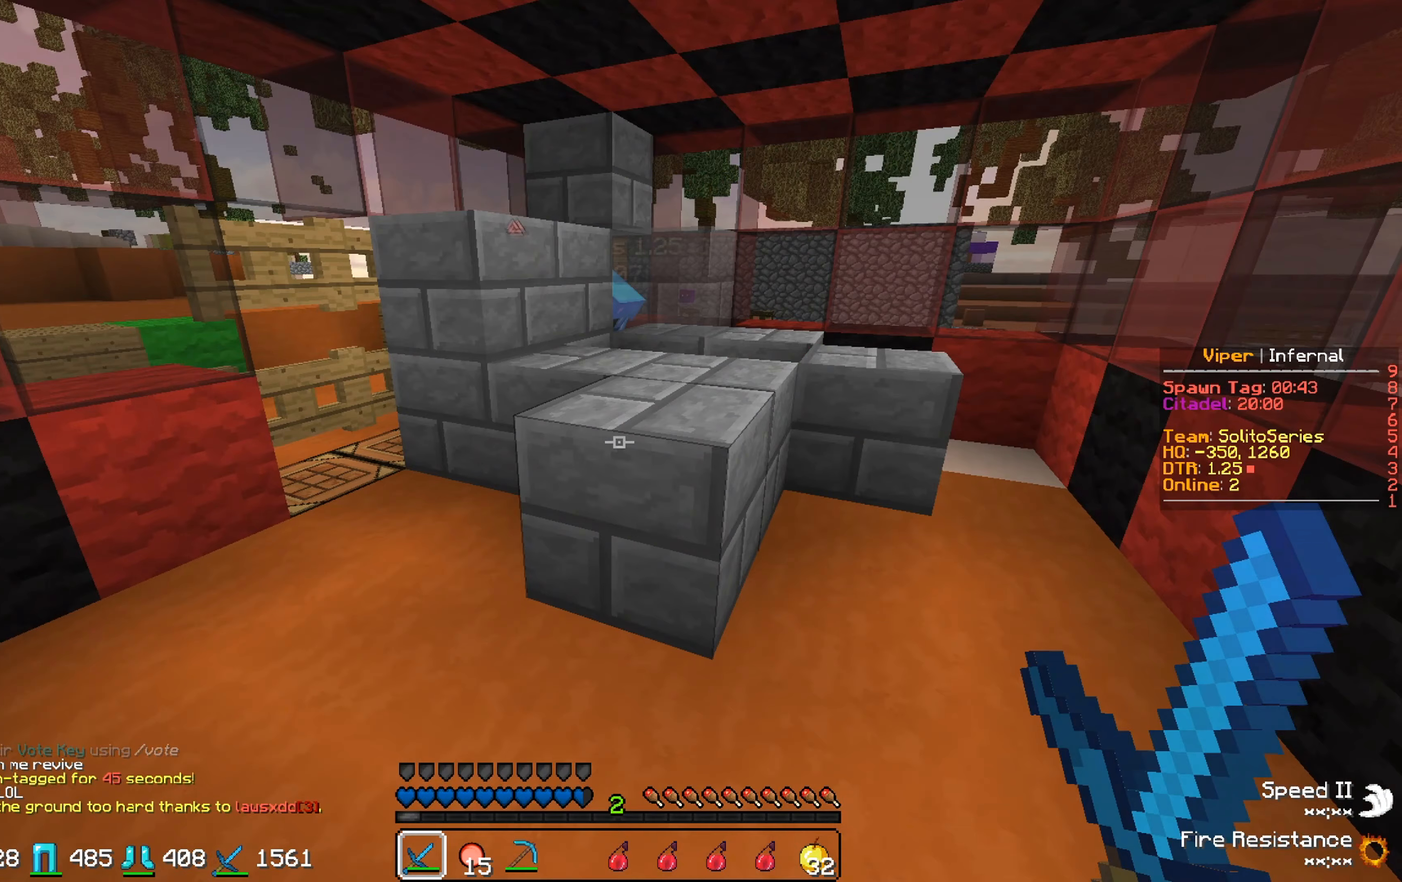
{"keys": ["d", "w"], "events": [[233, "d", "down"], [383, "w", "down"]]}
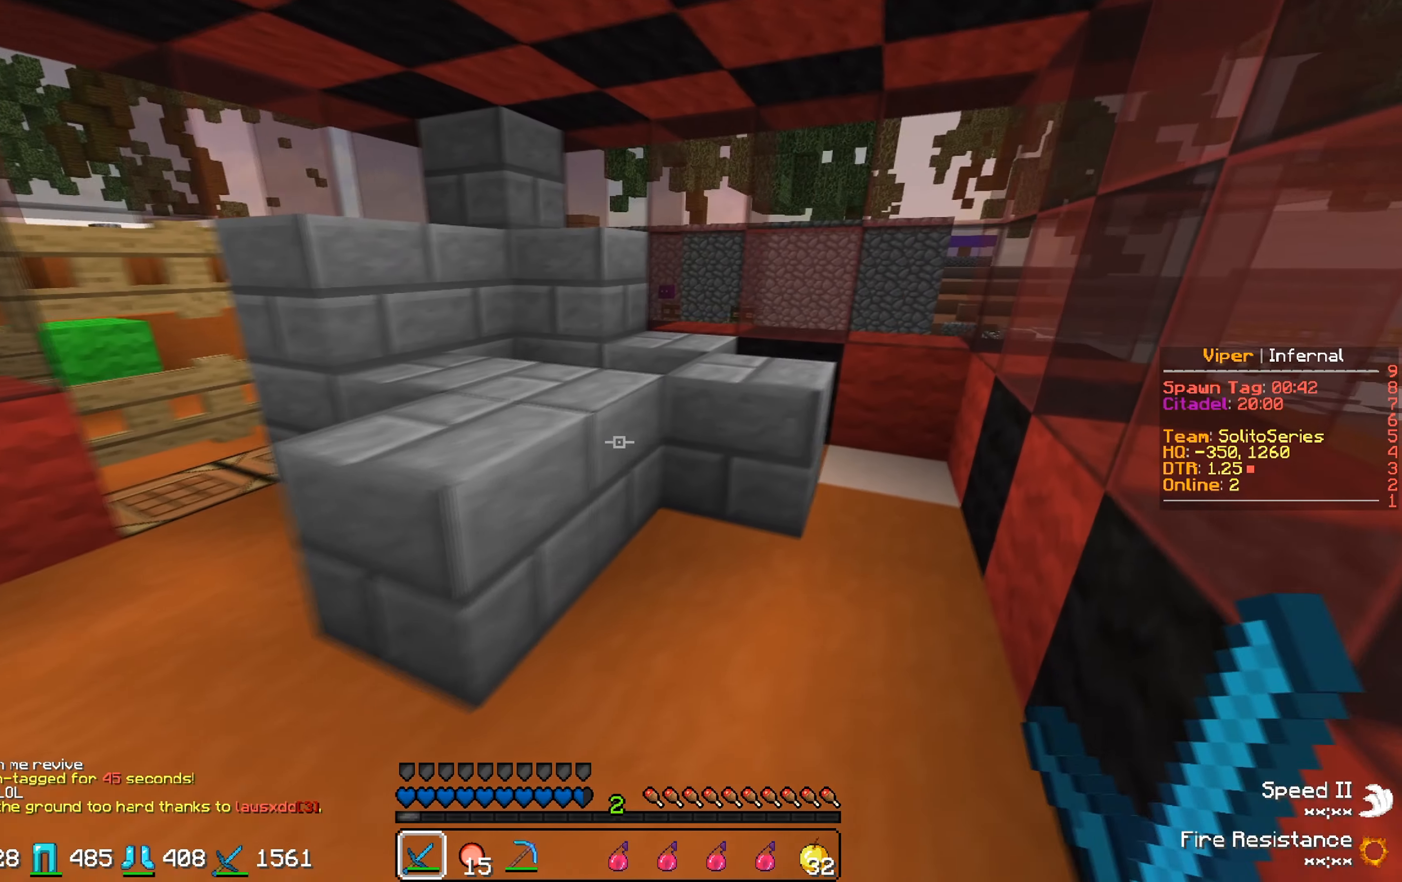
{"keys": ["d"], "events": [[433, "w", "up"]]}
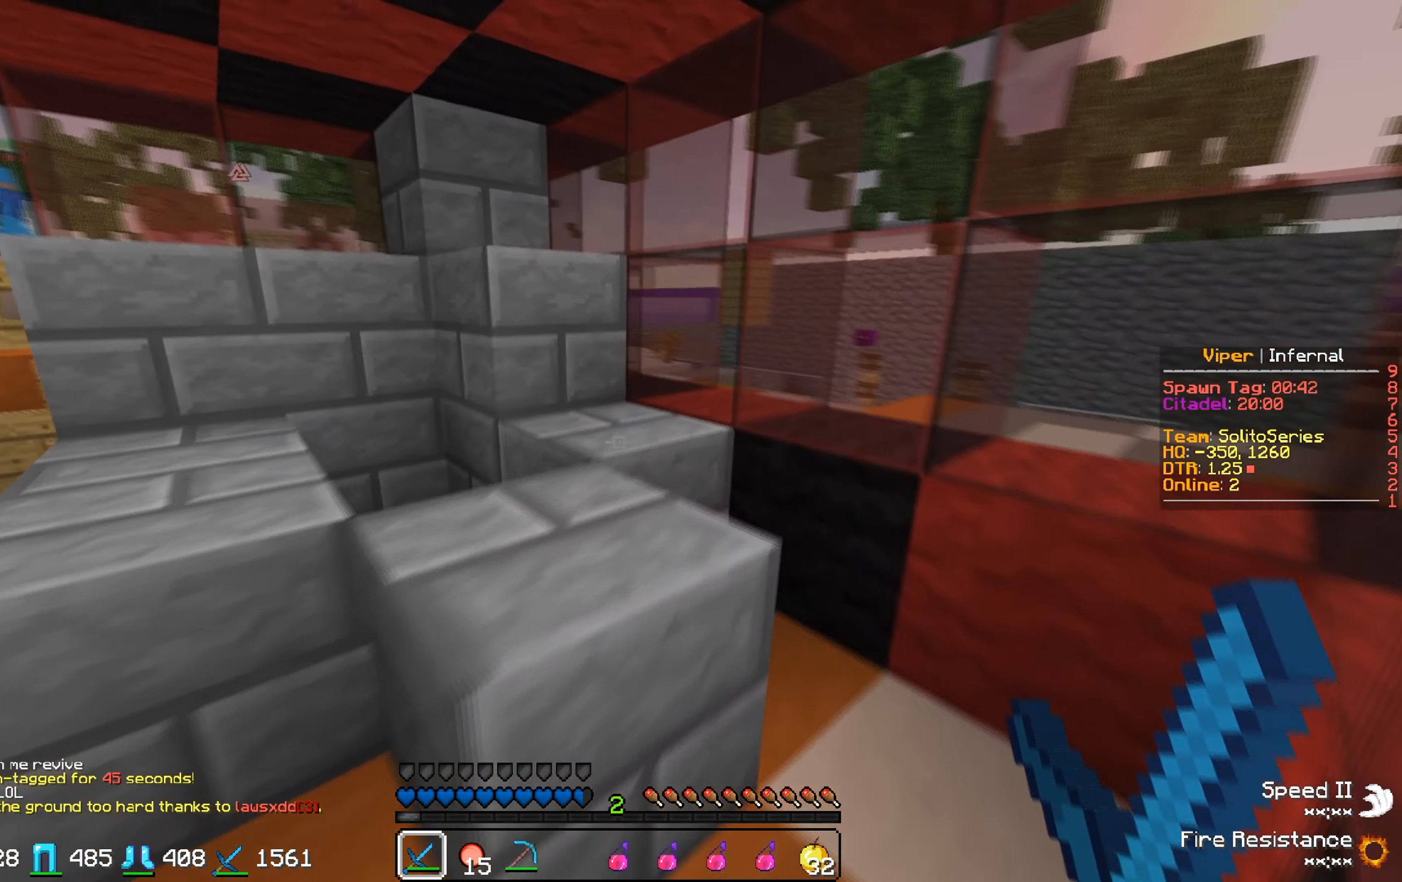
{"keys": [], "events": [[33, "d", "up"], [317, "d", "down"], [467, "d", "up"]]}
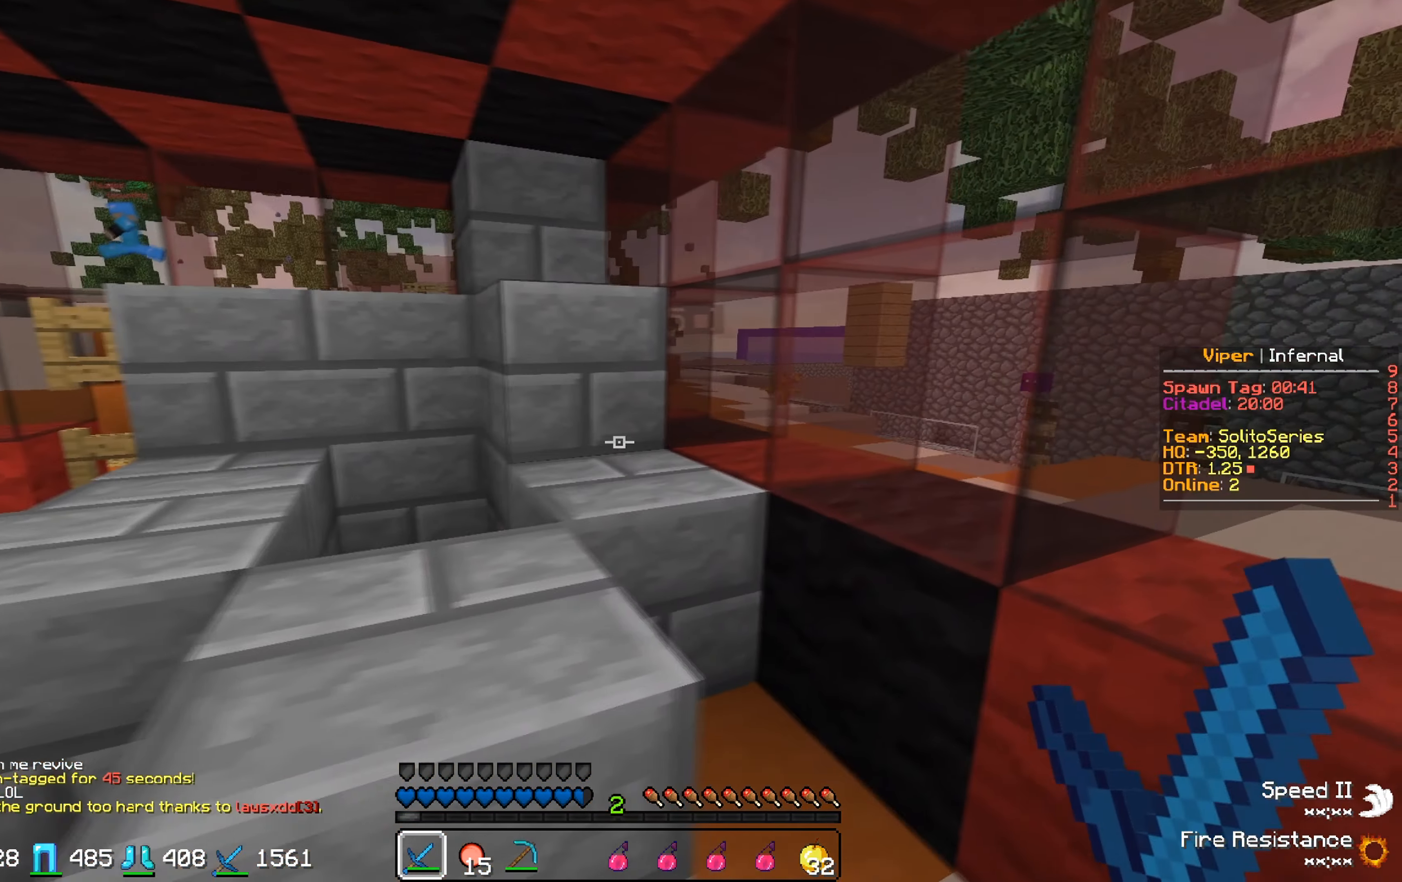
{"keys": ["s"], "events": [[383, "s", "down"]]}
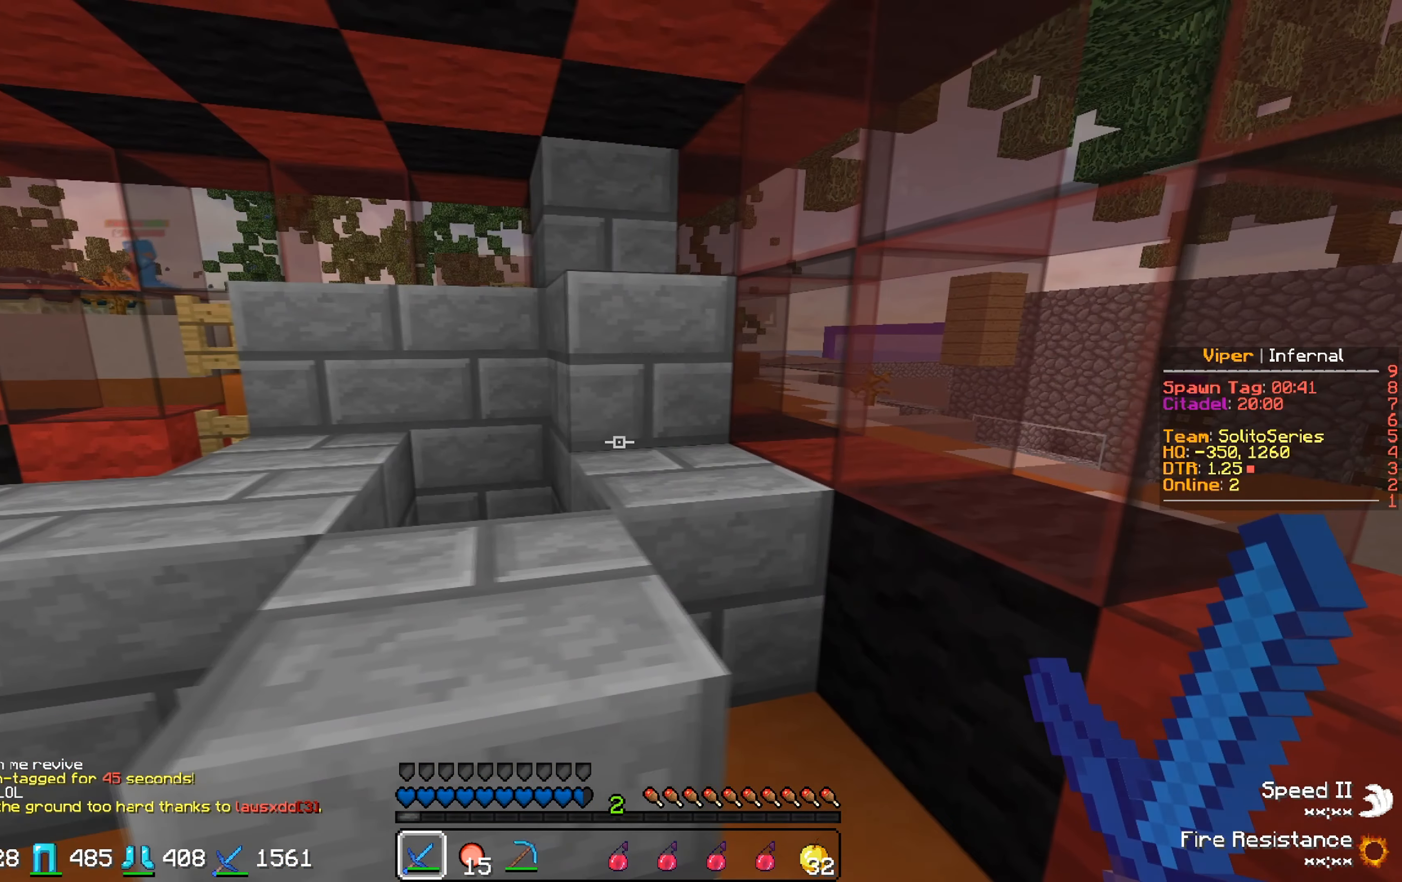
{"keys": [], "events": [[300, "s", "up"]]}
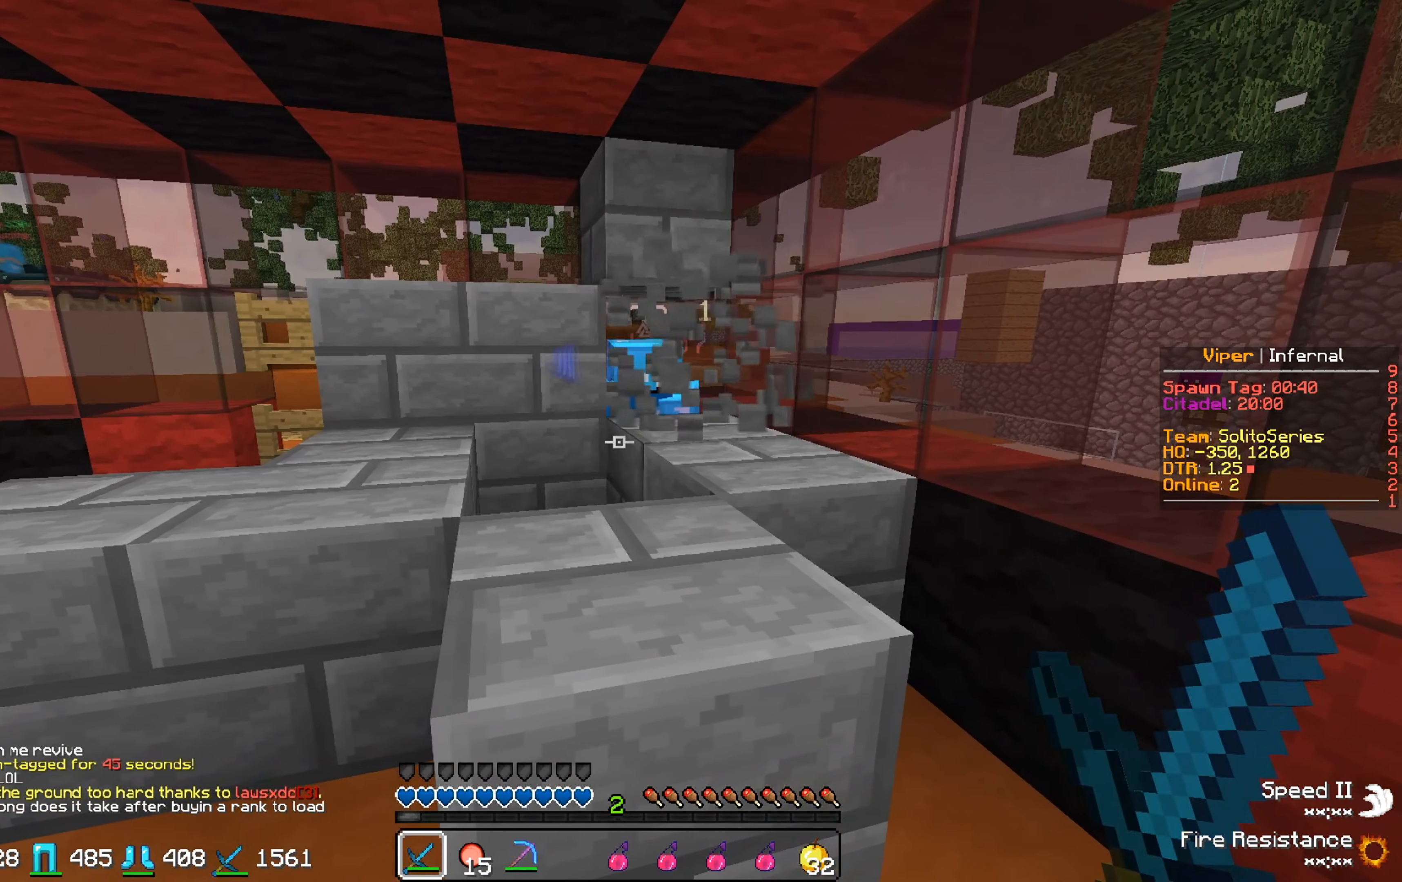
{"keys": [], "events": []}
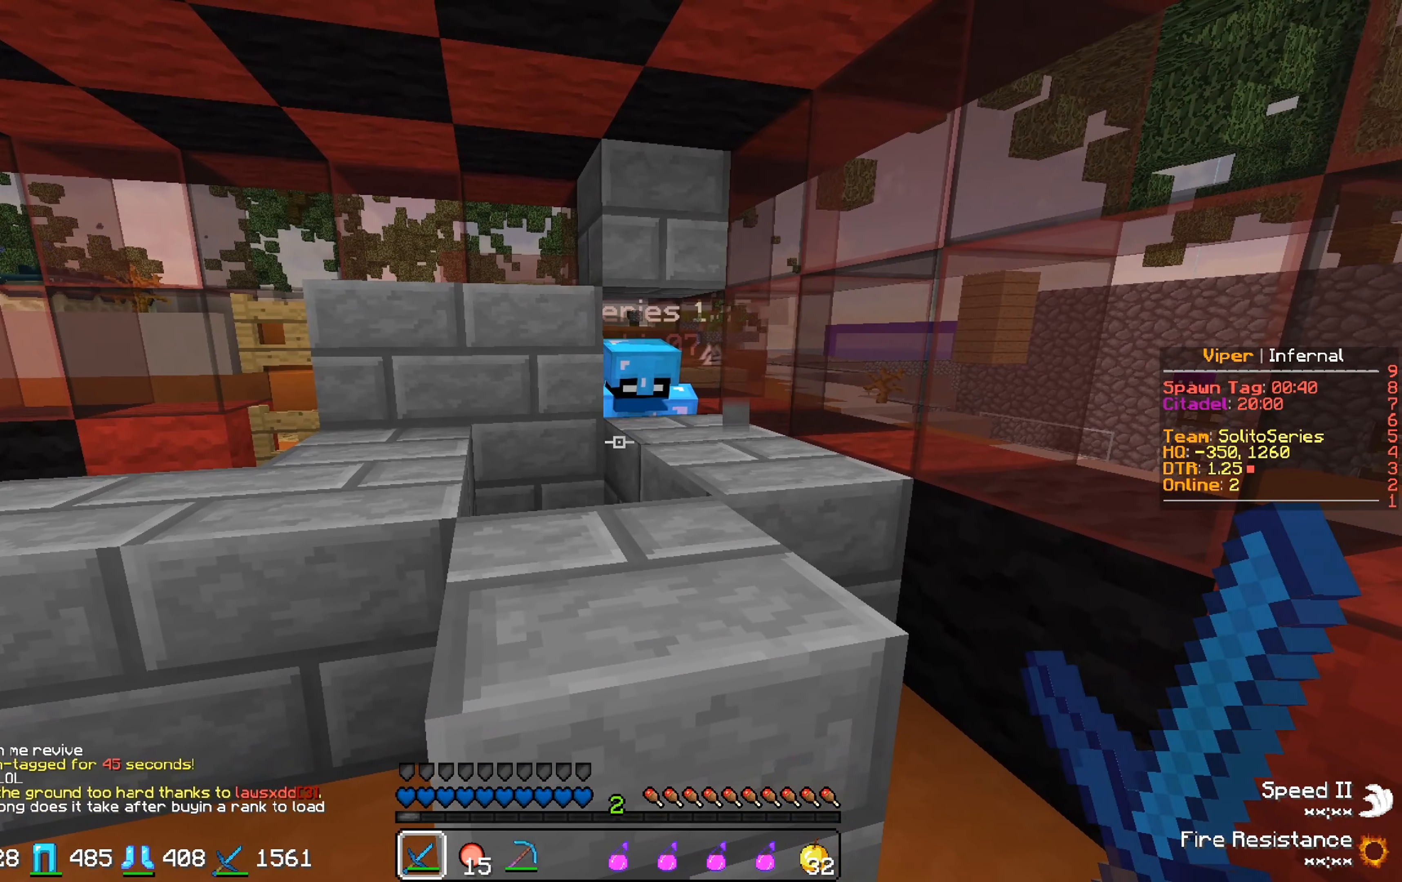
{"keys": [], "events": []}
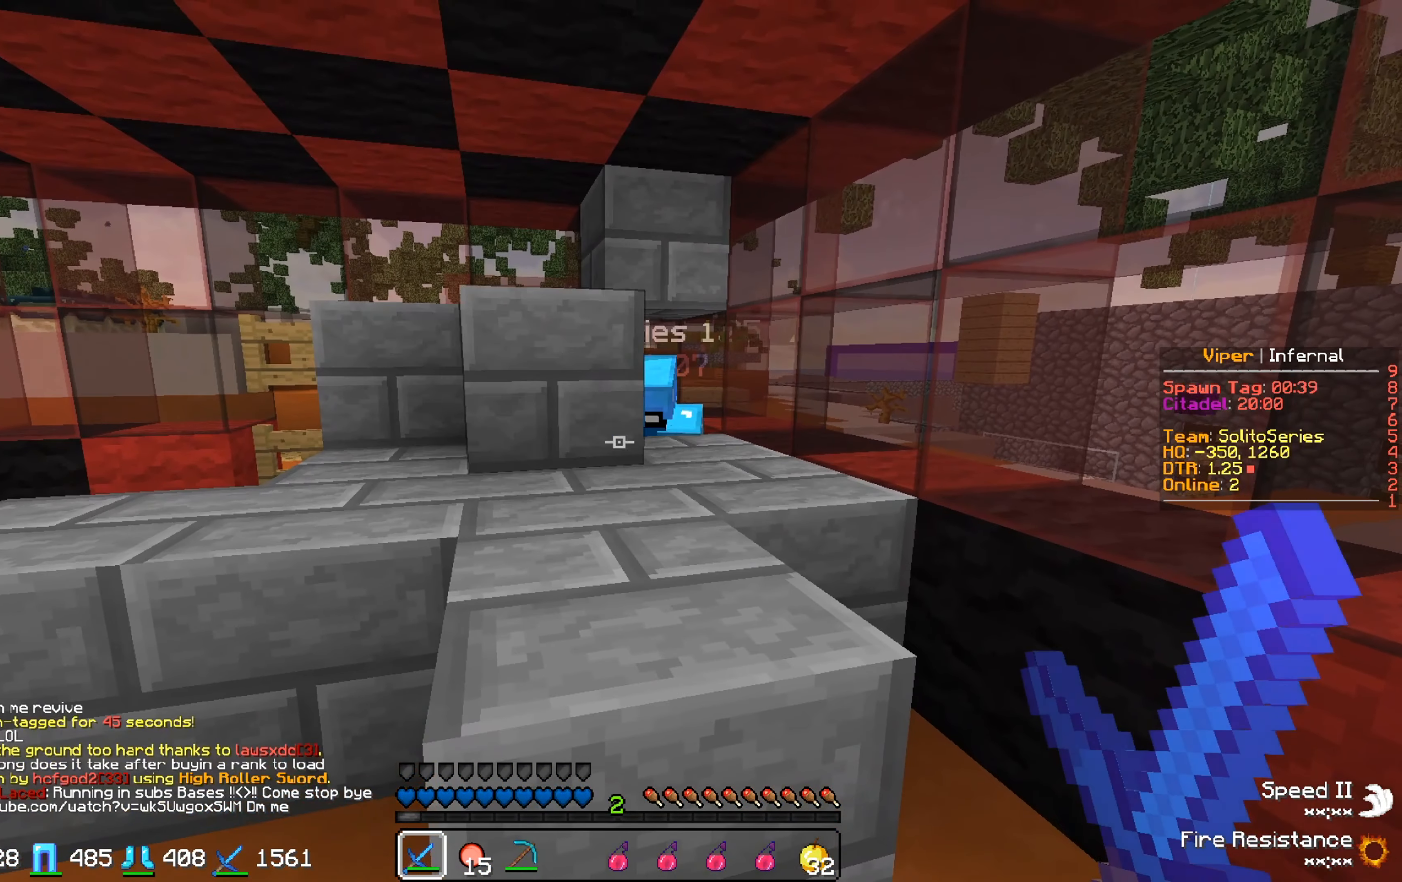
{"keys": [], "events": [[100, "w", "down"], [367, "w", "up"]]}
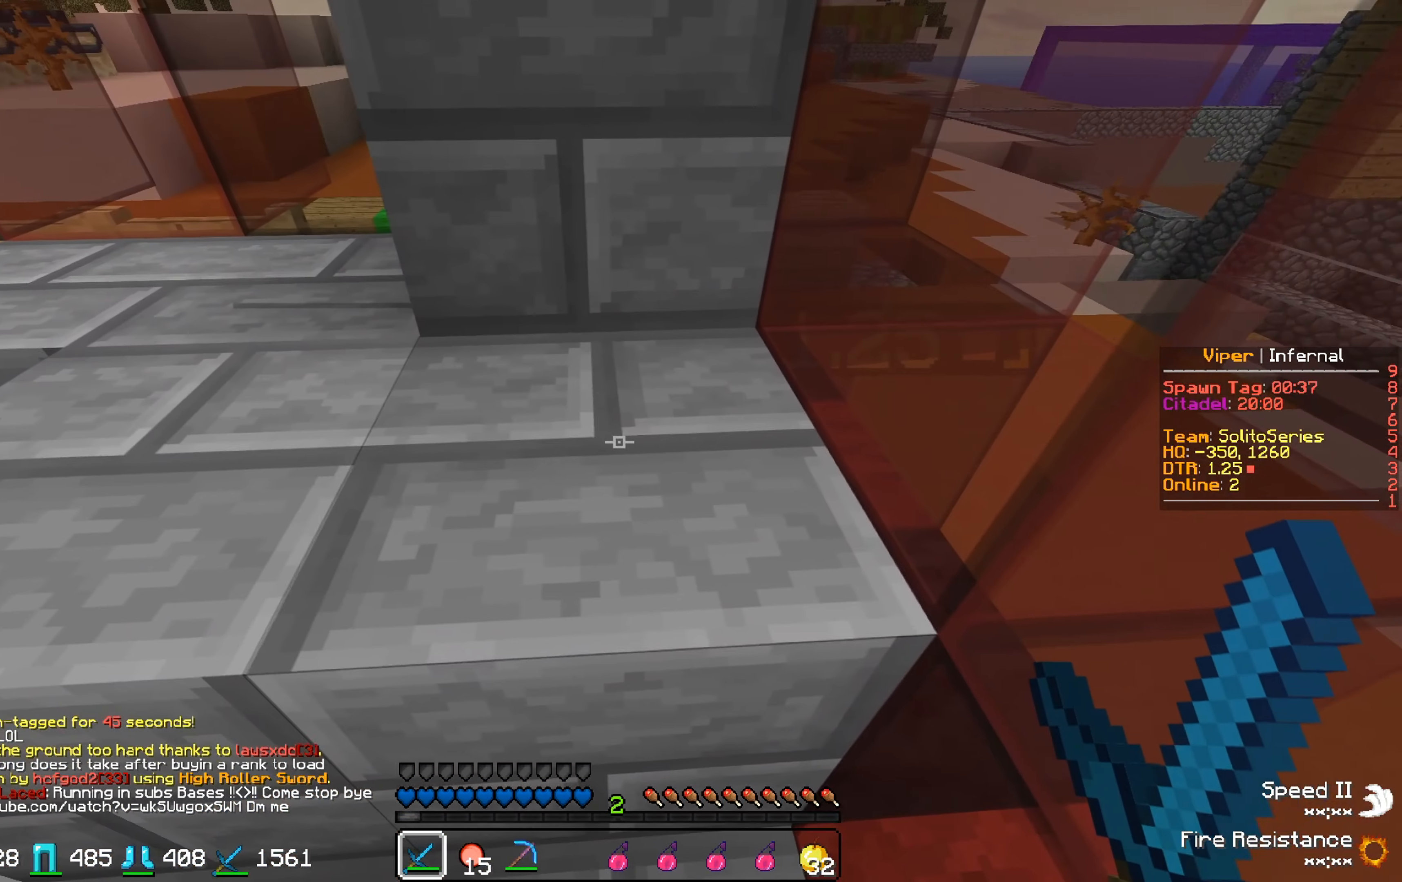
{"keys": [], "events": [[167, "w", "down"], [333, "w", "up"]]}
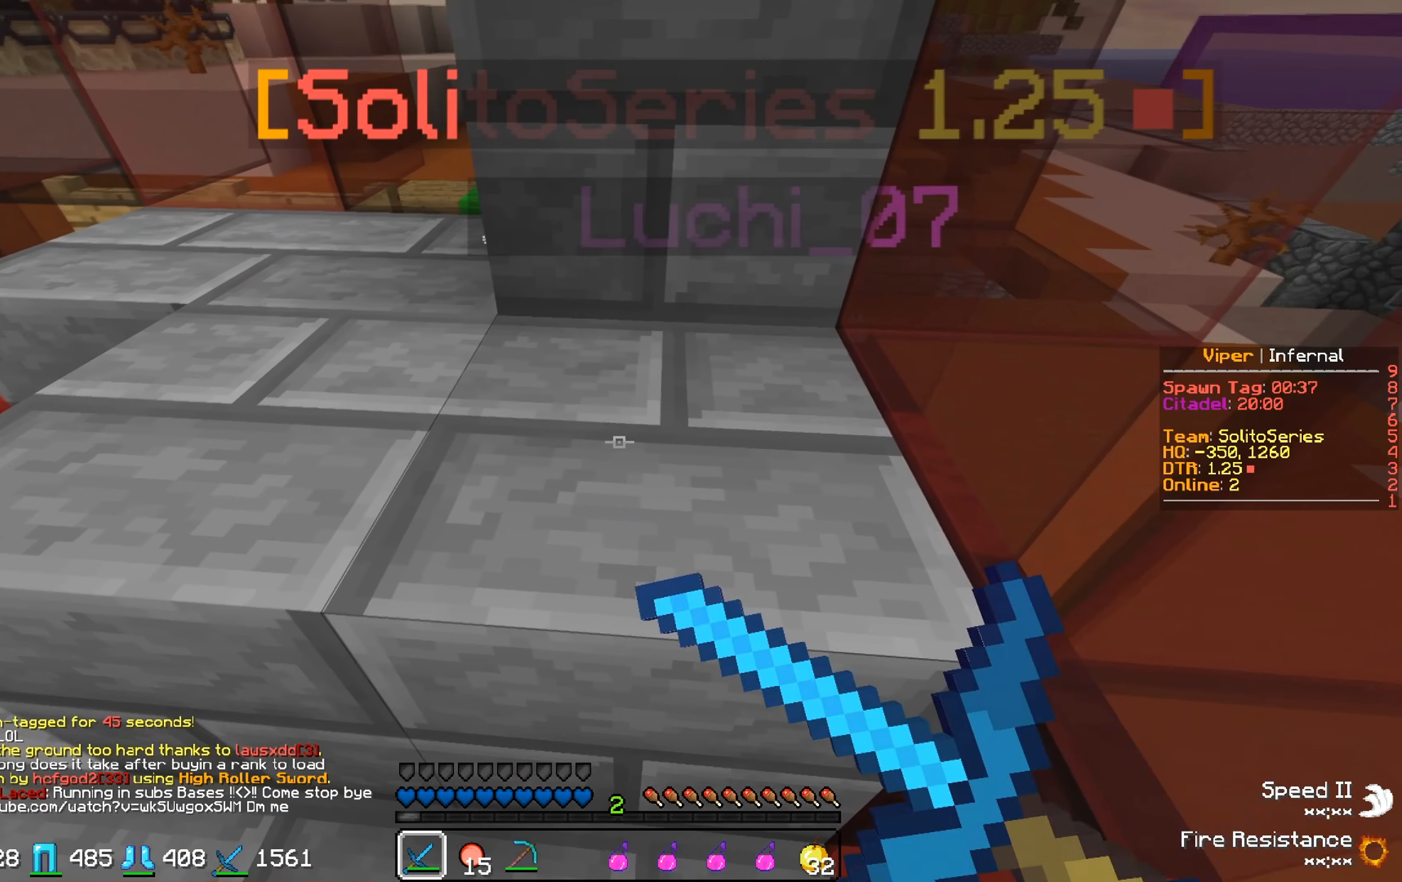
{"keys": [], "events": []}
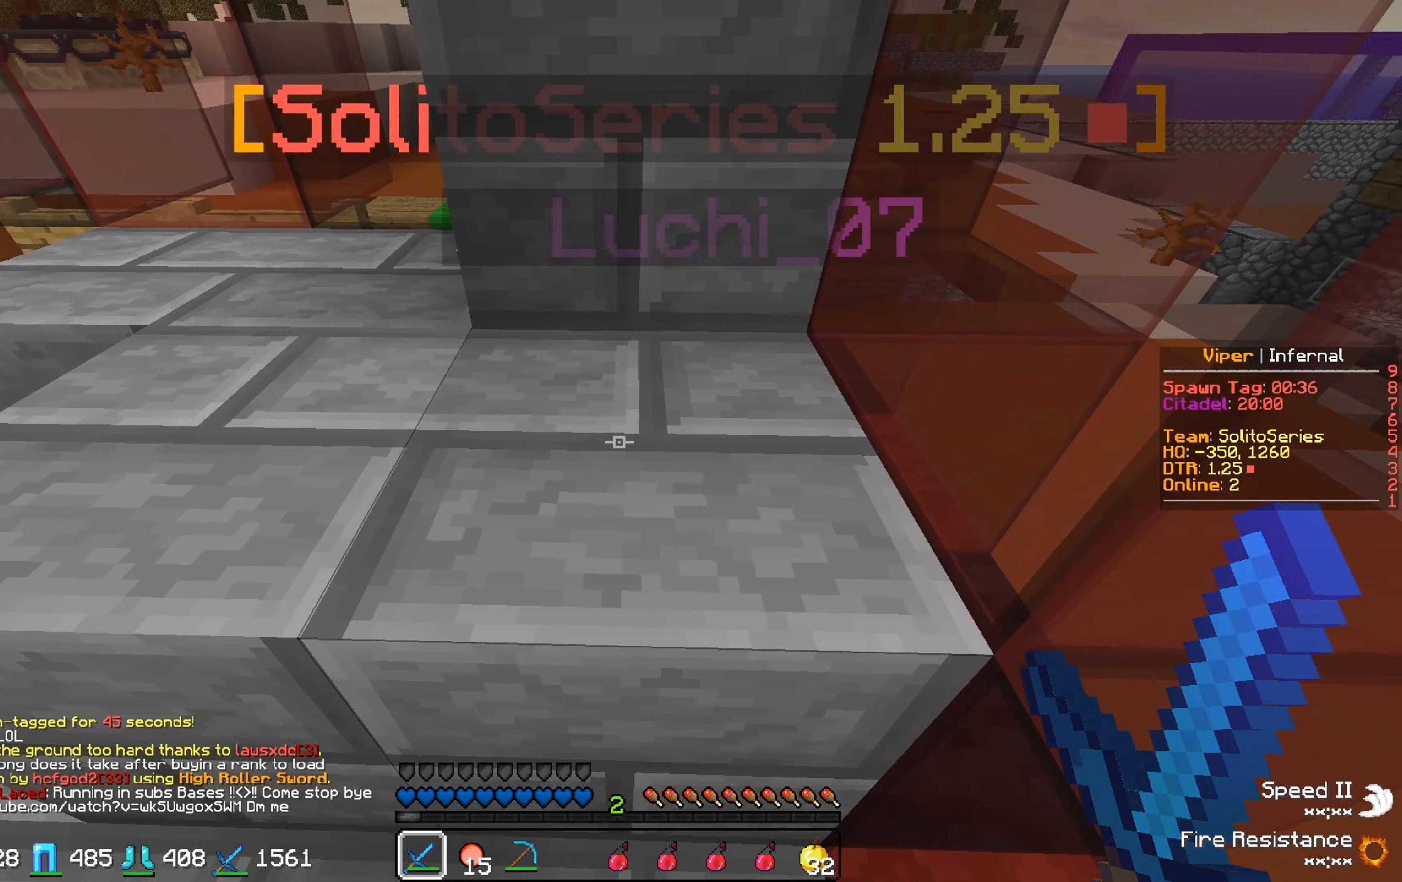
{"keys": [], "events": [[50, "w", "down"], [233, "w", "up"]]}
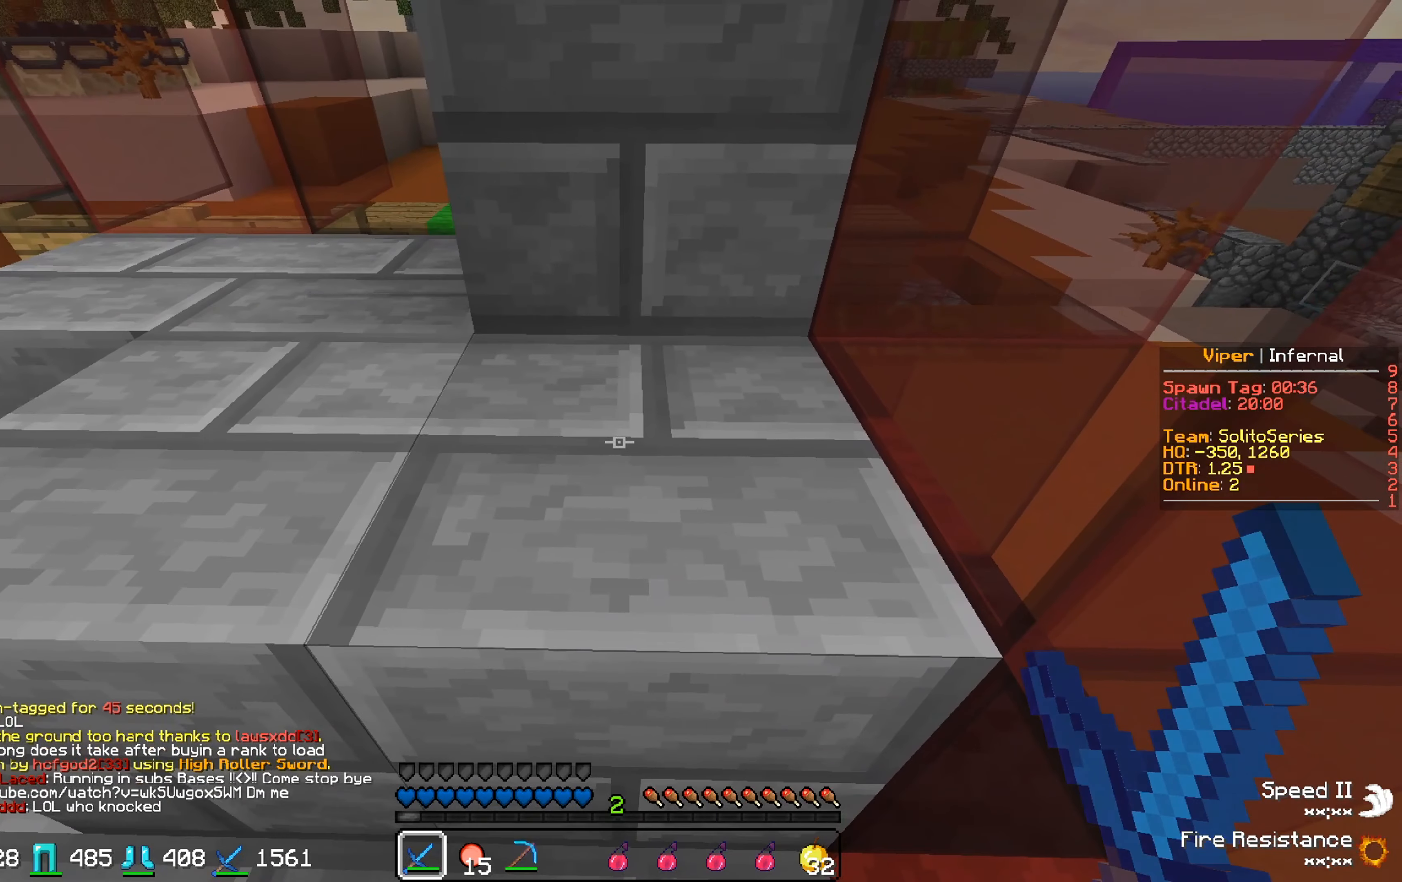
{"keys": ["w"], "events": [[483, "w", "down"]]}
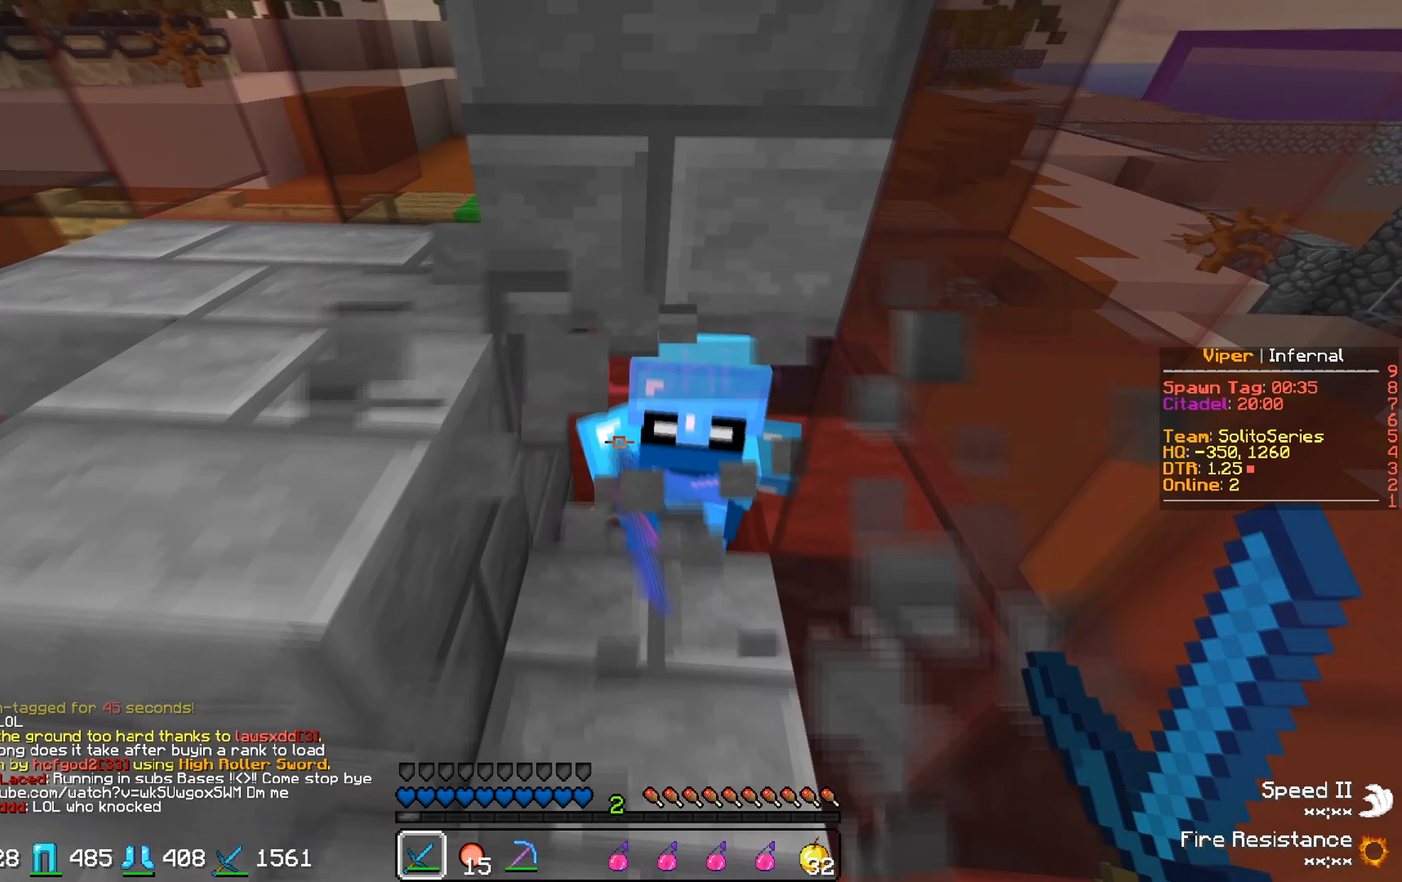
{"keys": [], "events": [[167, "w", "up"]]}
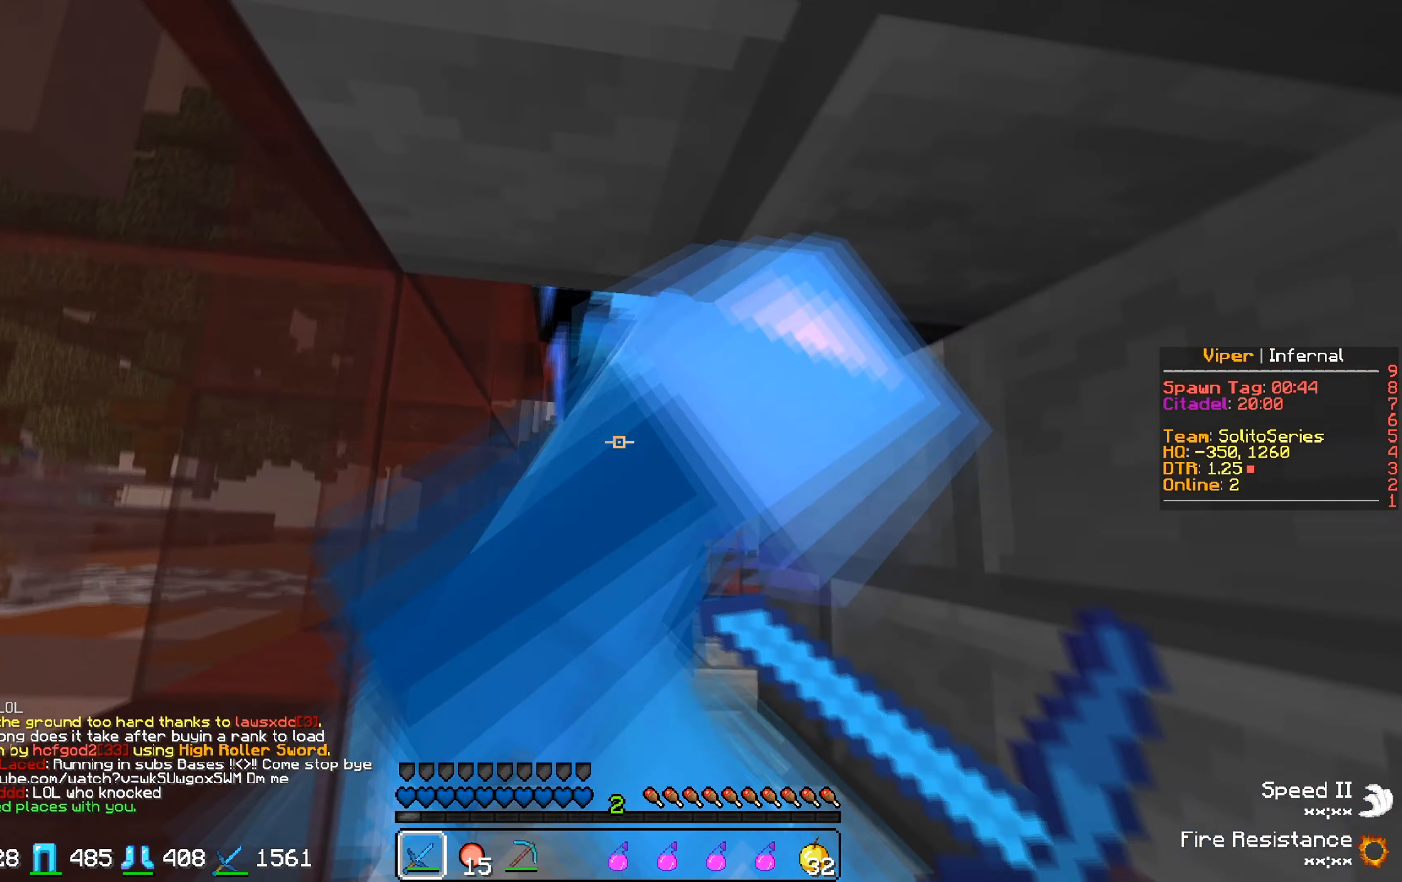
{"keys": ["w"], "events": [[83, "w", "down"]]}
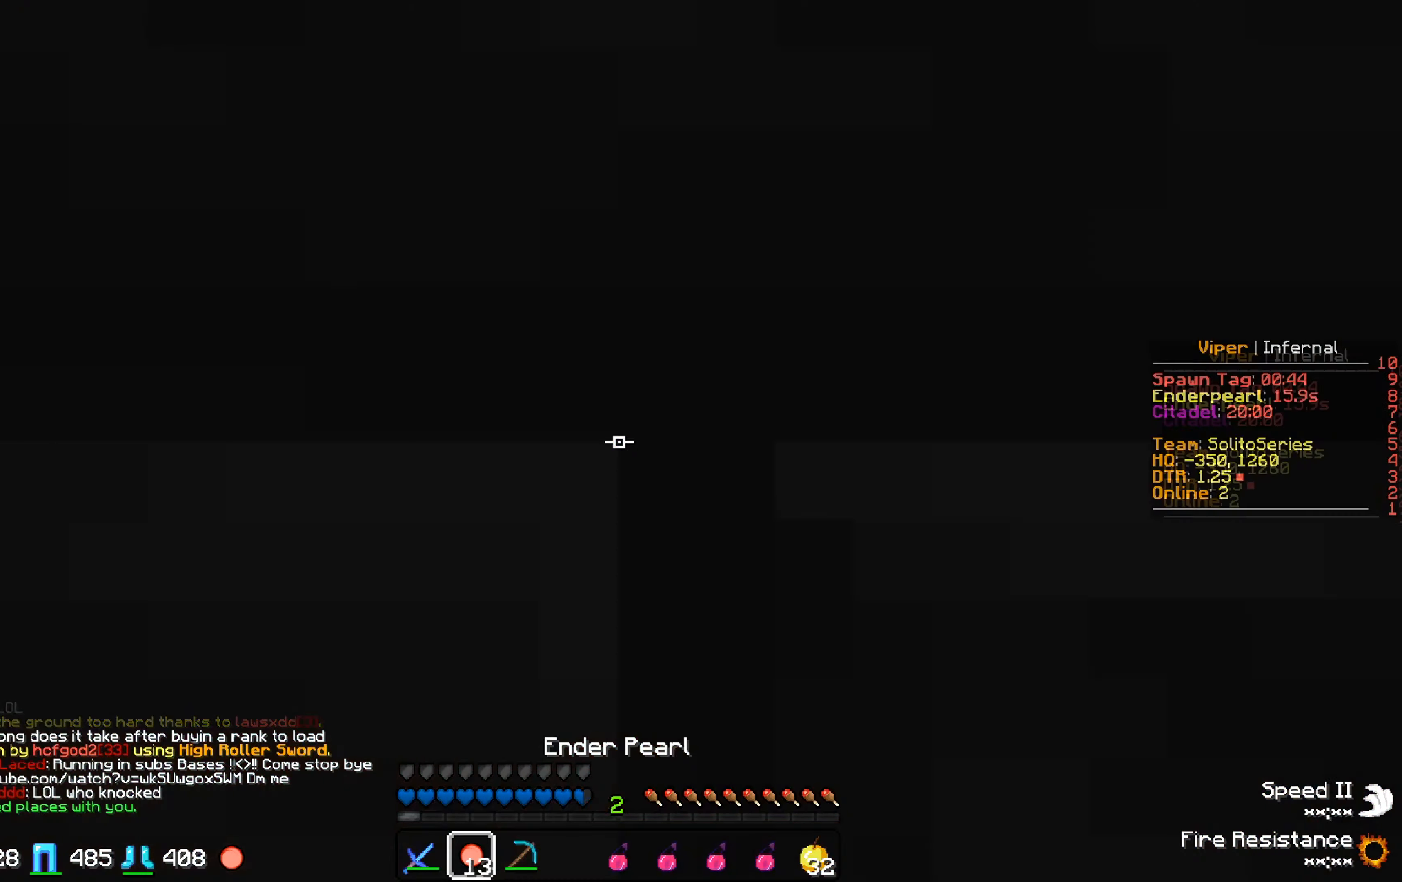
{"keys": ["w"], "events": []}
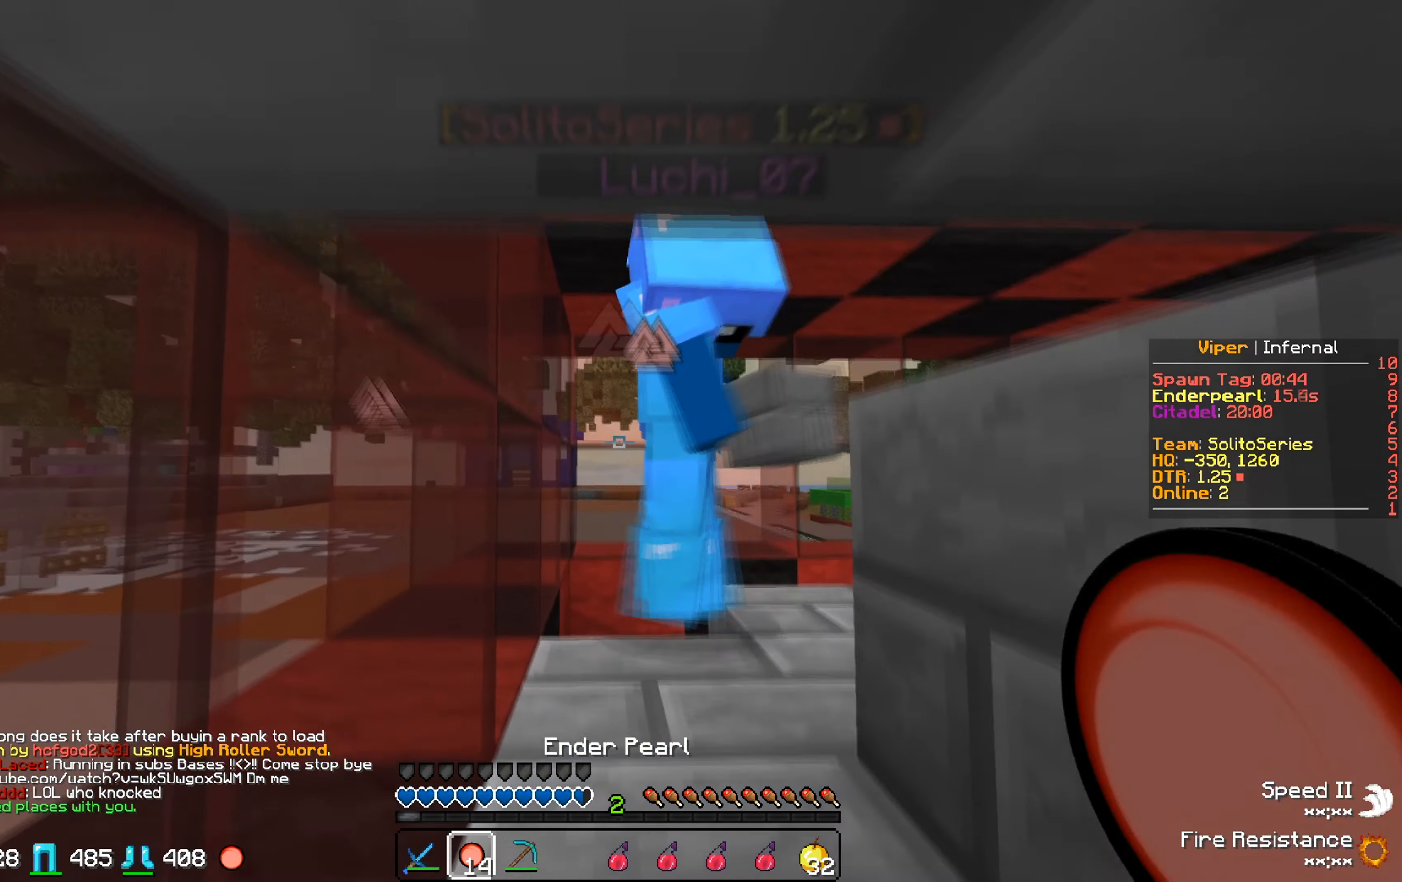
{"keys": [], "events": [[167, "w", "up"]]}